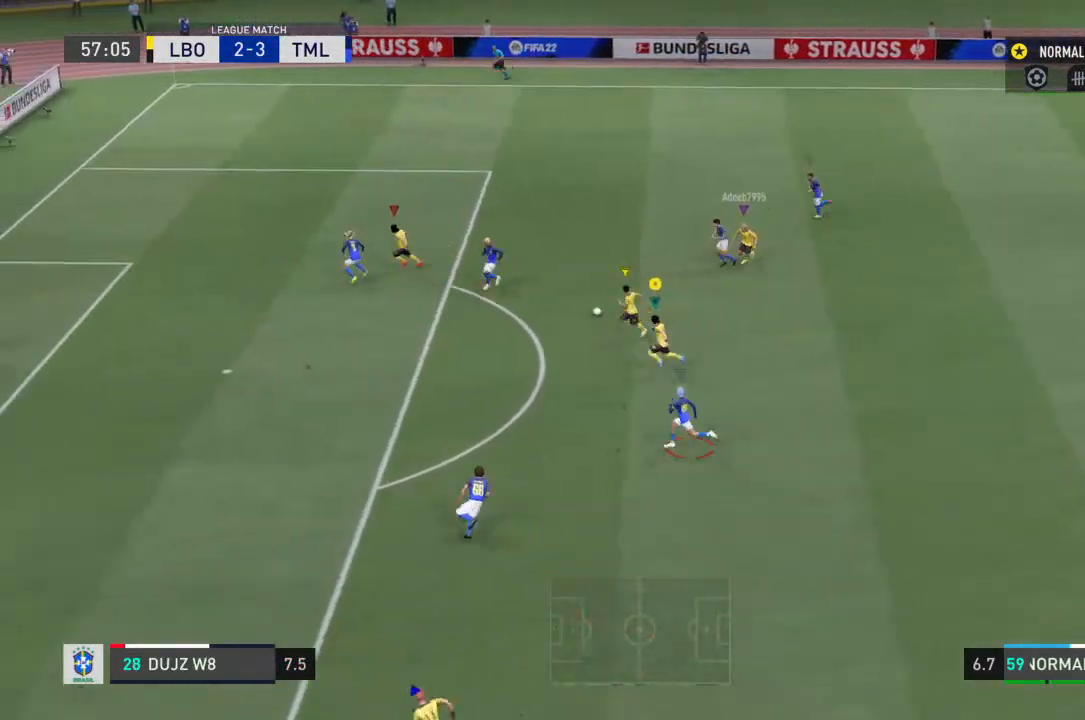
Gameplay with a controller (PlayStation layout); each line is a JSON object with the inputs held at the frame after it. "events" lists button and stick changes between this image and that frame as [ms after this image, input, new state], when the widget could be followed in between. Not read: L3 R3.
{"buttons": [], "left_stick": "down-right", "right_stick": "center", "events": []}
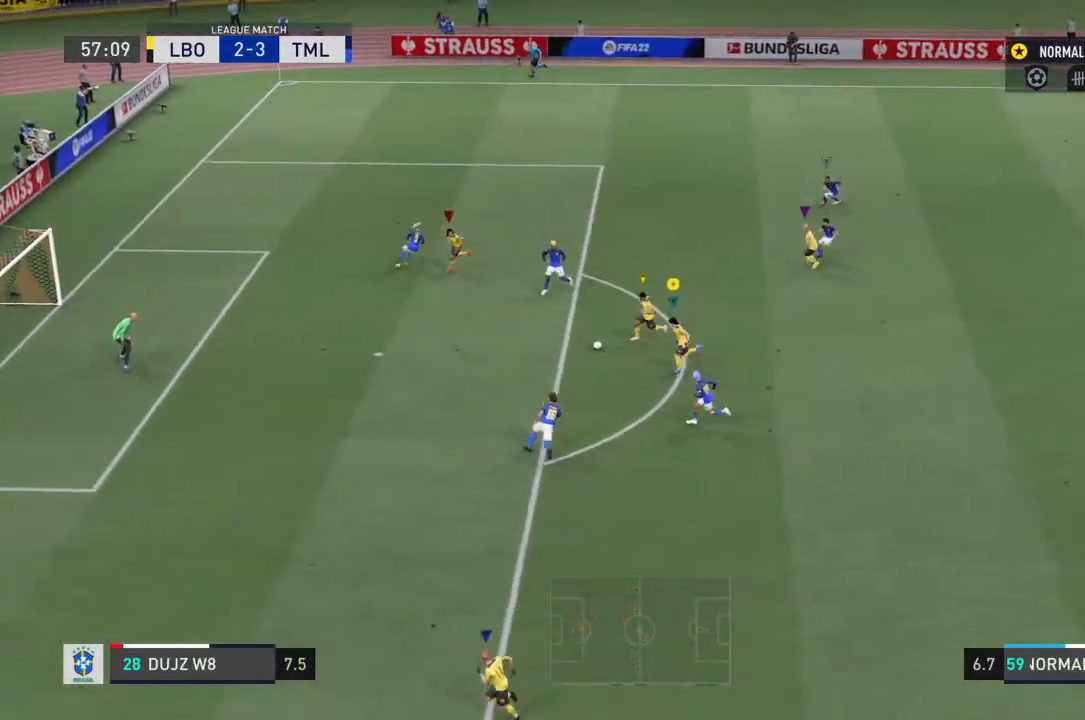
{"buttons": ["SQUARE"], "left_stick": "down-left", "right_stick": "center", "events": [[67, "left_stick", "left"], [300, "left_stick", "down-left"], [433, "SQUARE", "down"]]}
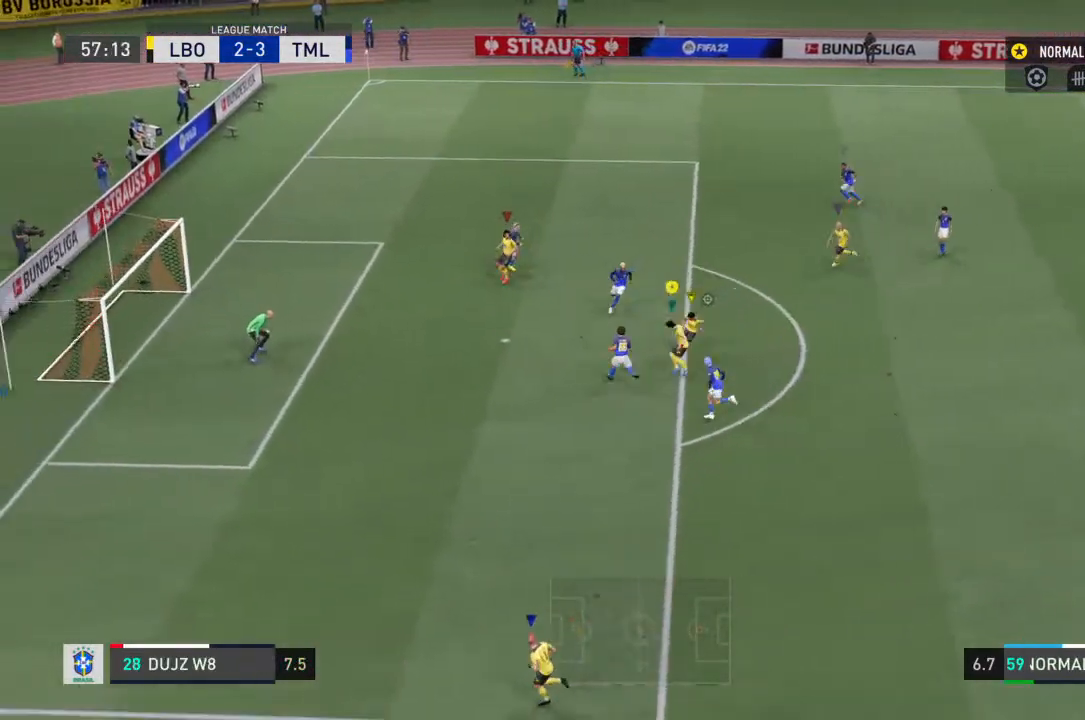
{"buttons": ["SQUARE"], "left_stick": "left", "right_stick": "center", "events": [[33, "left_stick", "up-left"], [167, "SQUARE", "up"], [233, "SQUARE", "down"], [300, "left_stick", "left"], [400, "SQUARE", "up"], [467, "SQUARE", "down"]]}
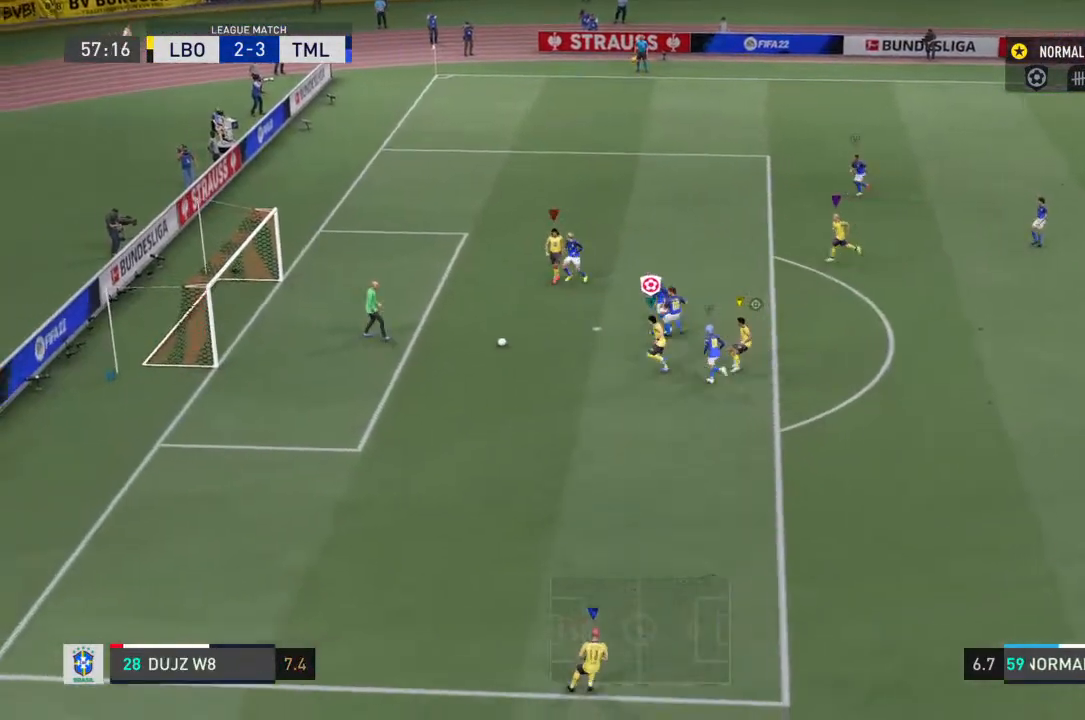
{"buttons": ["R2"], "left_stick": "down-left", "right_stick": "center", "events": [[100, "left_stick", "down-left"], [133, "SQUARE", "up"], [467, "R2", "down"]]}
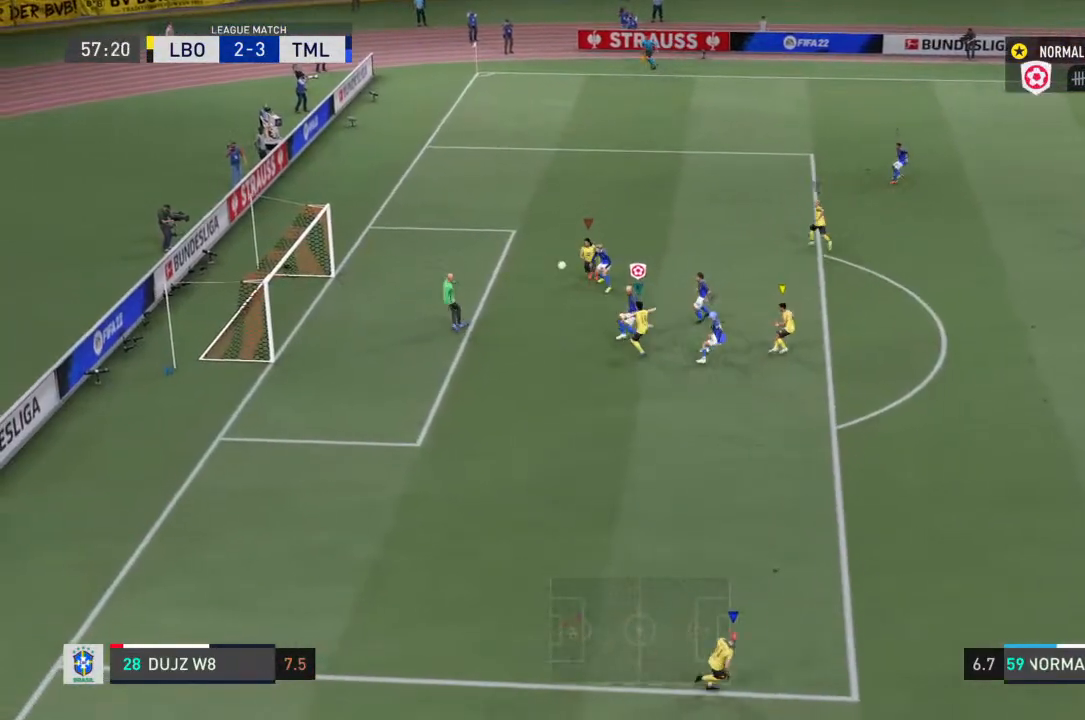
{"buttons": ["R2"], "left_stick": "down-right", "right_stick": "center", "events": [[67, "left_stick", "down"], [300, "left_stick", "down-right"]]}
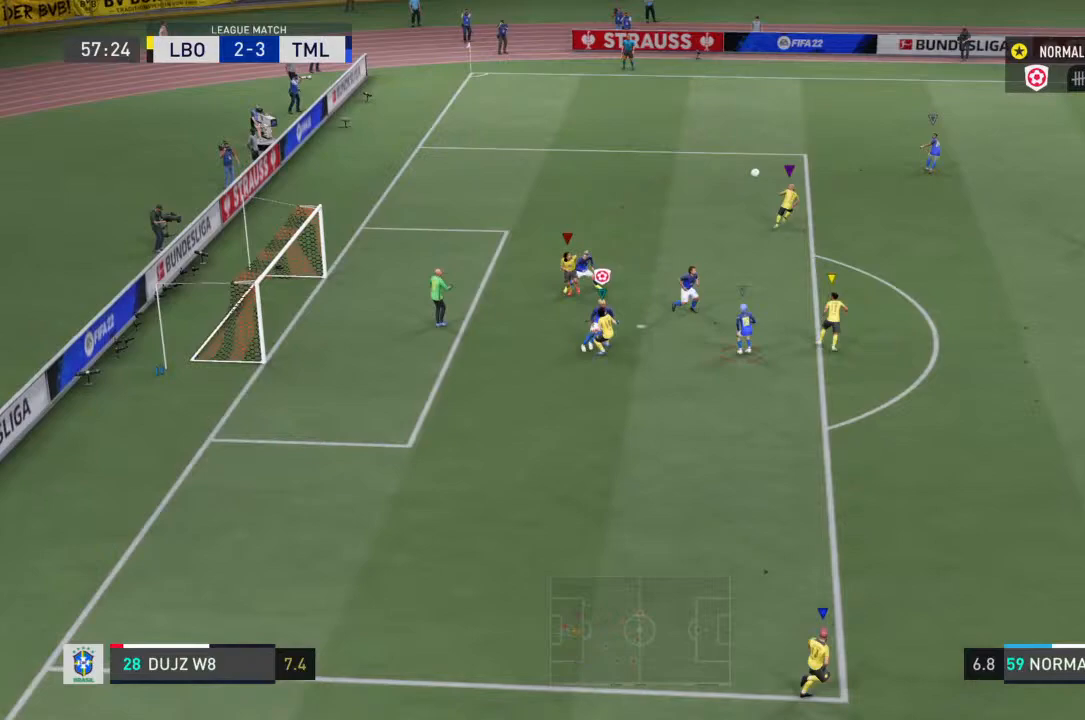
{"buttons": ["R2"], "left_stick": "down-right", "right_stick": "center", "events": []}
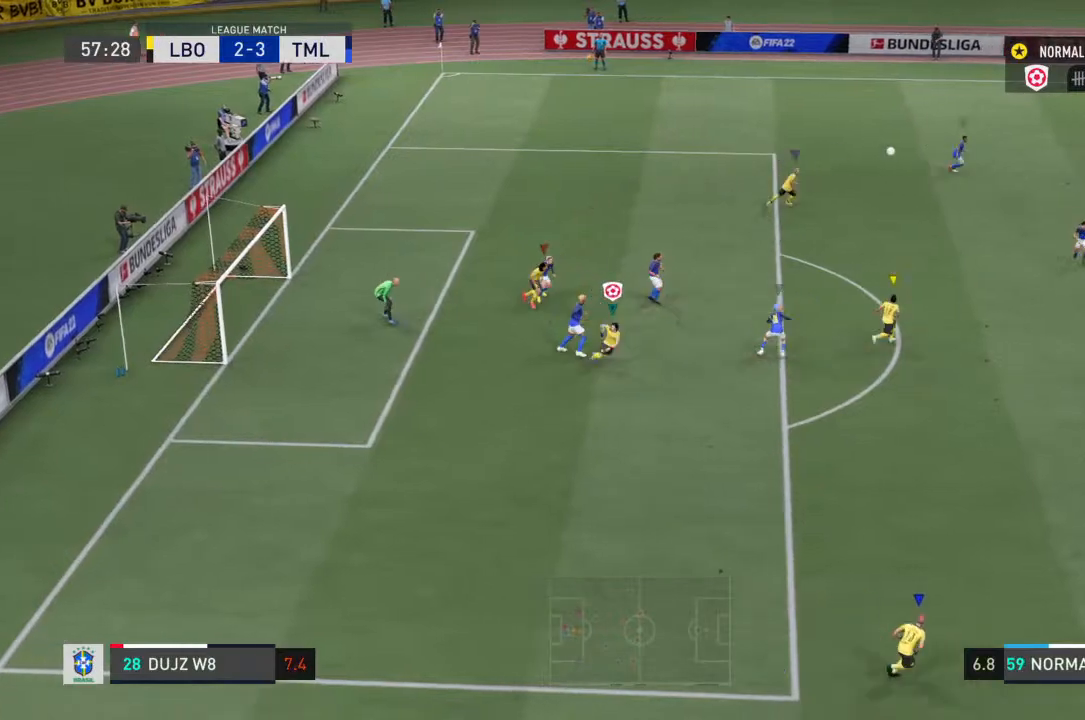
{"buttons": ["R2"], "left_stick": "down-right", "right_stick": "center", "events": []}
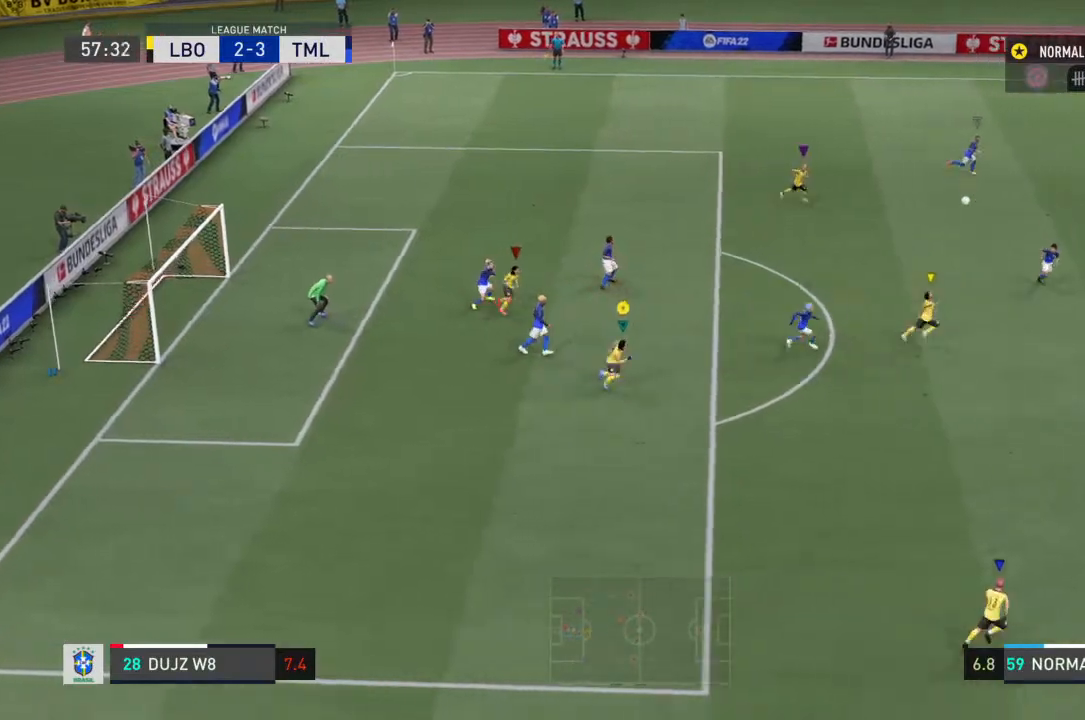
{"buttons": ["R2"], "left_stick": "down-right", "right_stick": "center", "events": []}
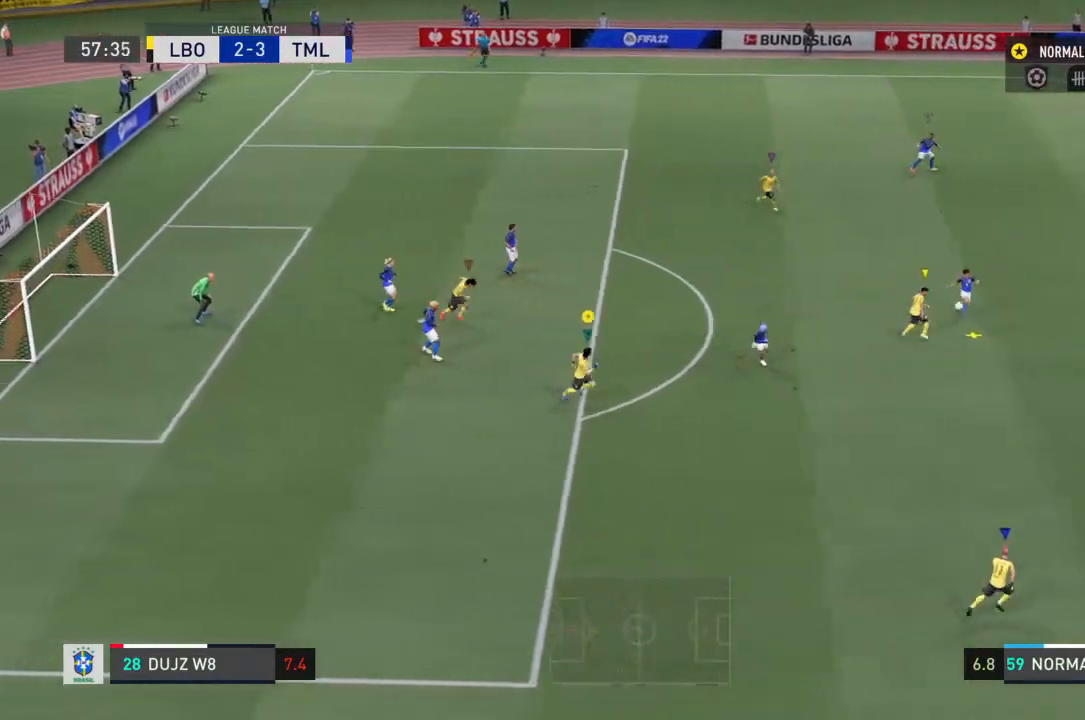
{"buttons": ["R2"], "left_stick": "down-right", "right_stick": "center", "events": []}
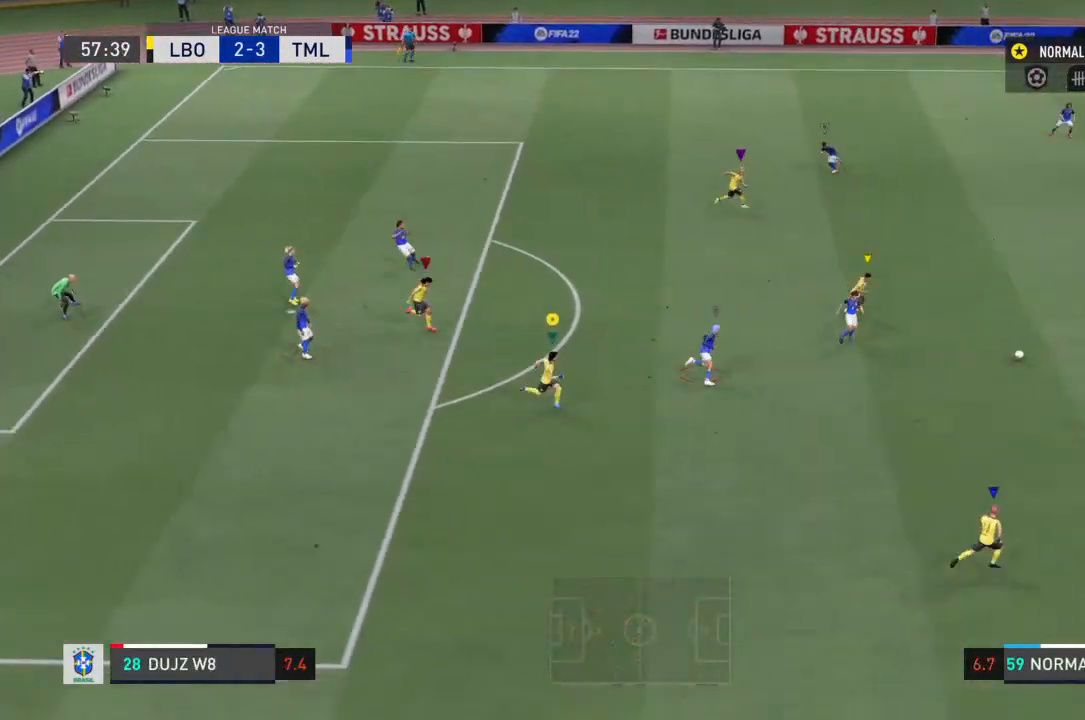
{"buttons": ["R2"], "left_stick": "right", "right_stick": "center", "events": [[300, "left_stick", "right"]]}
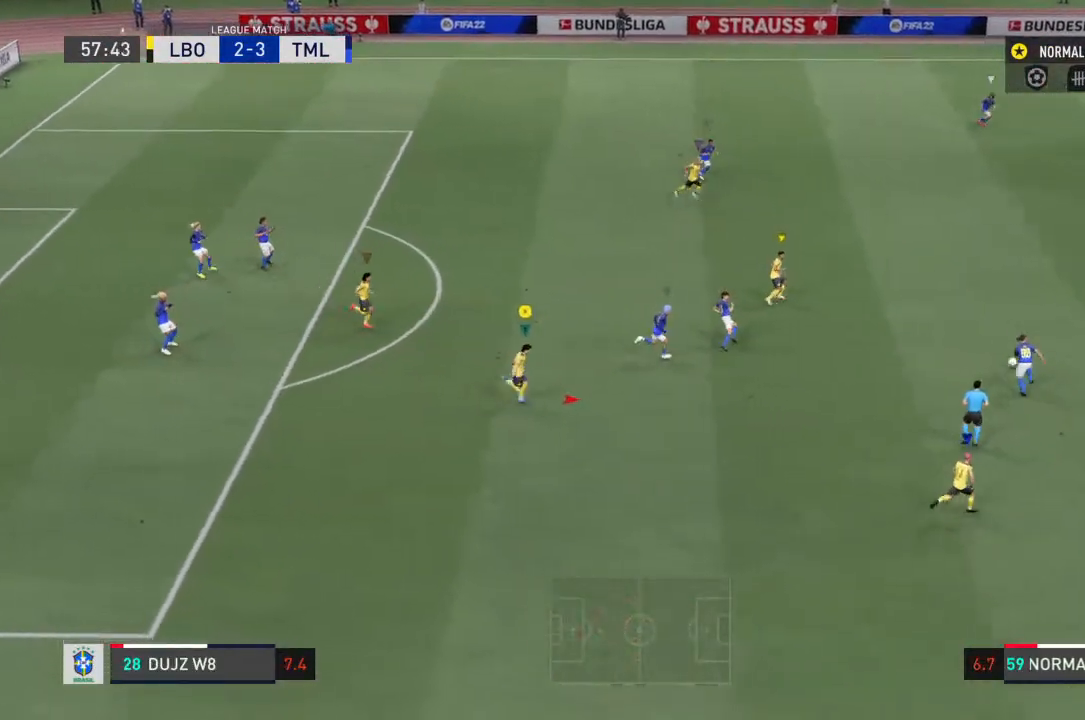
{"buttons": ["R2"], "left_stick": "right", "right_stick": "center", "events": []}
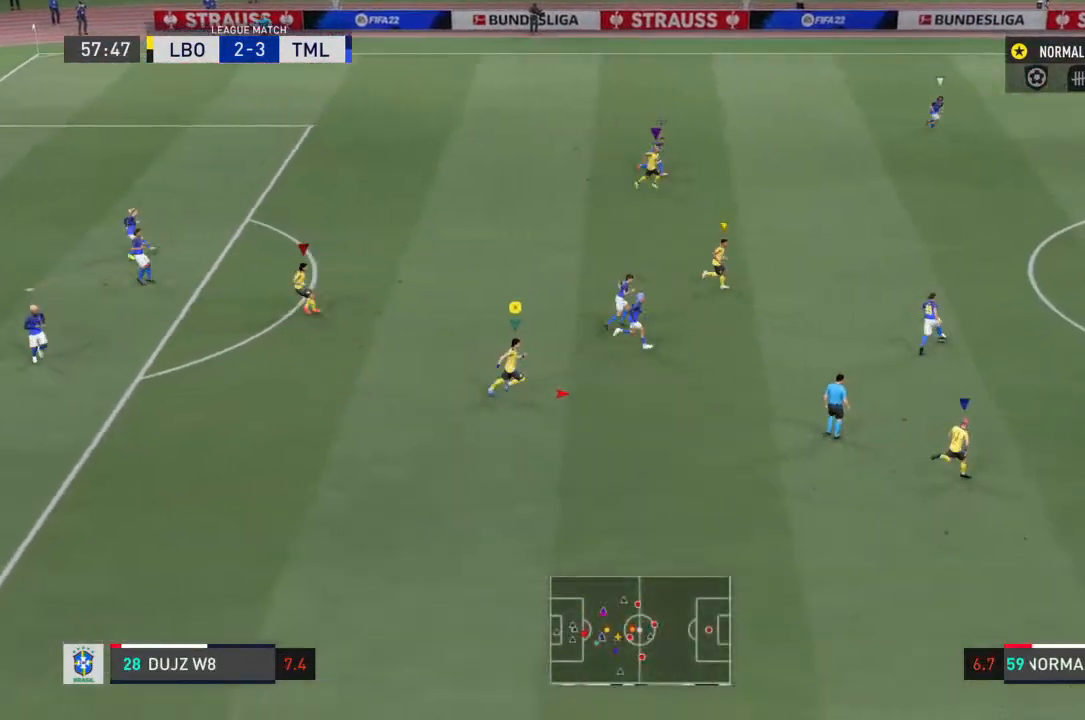
{"buttons": ["R2"], "left_stick": "right", "right_stick": "center", "events": []}
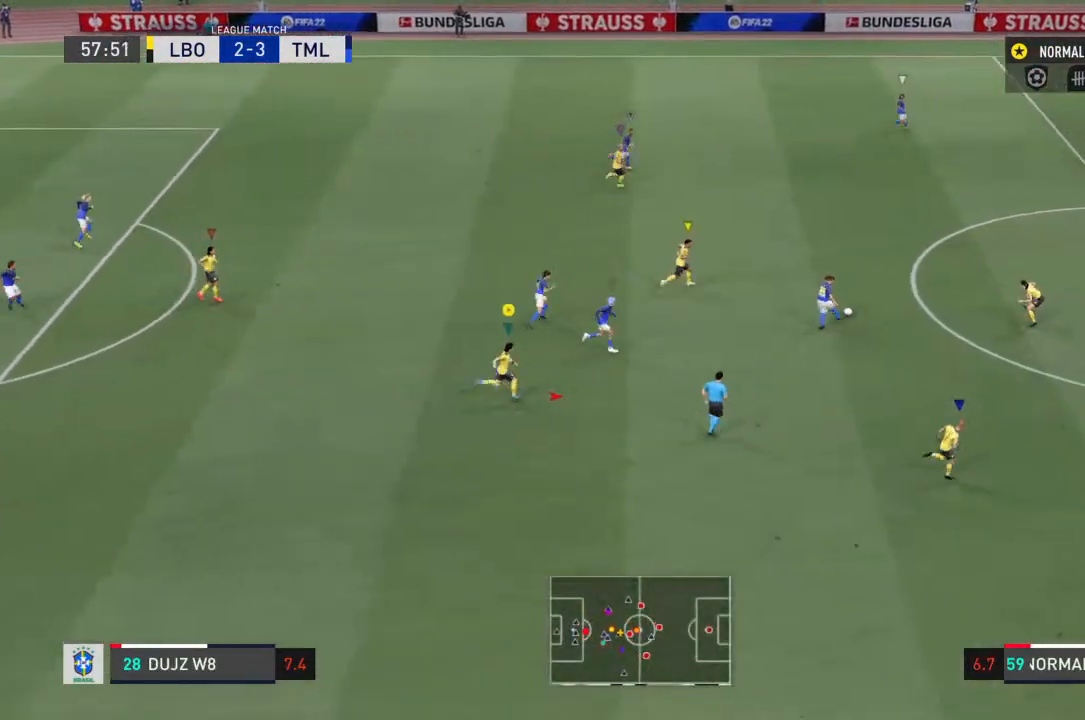
{"buttons": ["R2"], "left_stick": "right", "right_stick": "center", "events": []}
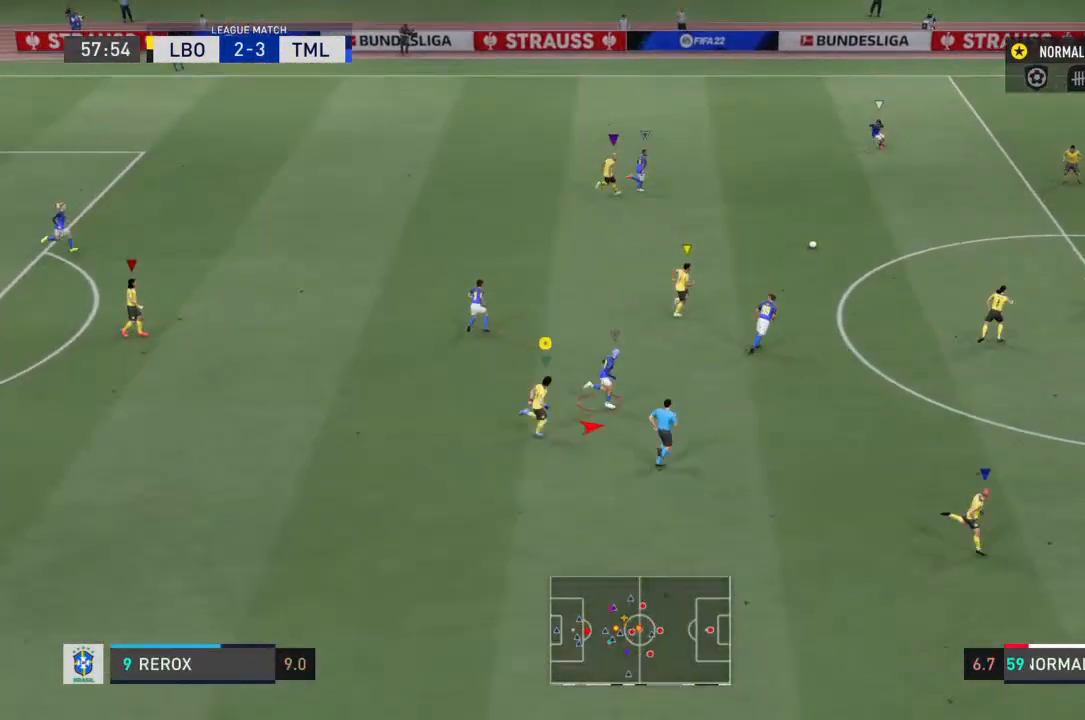
{"buttons": ["R2"], "left_stick": "up-right", "right_stick": "center", "events": [[367, "left_stick", "up-right"]]}
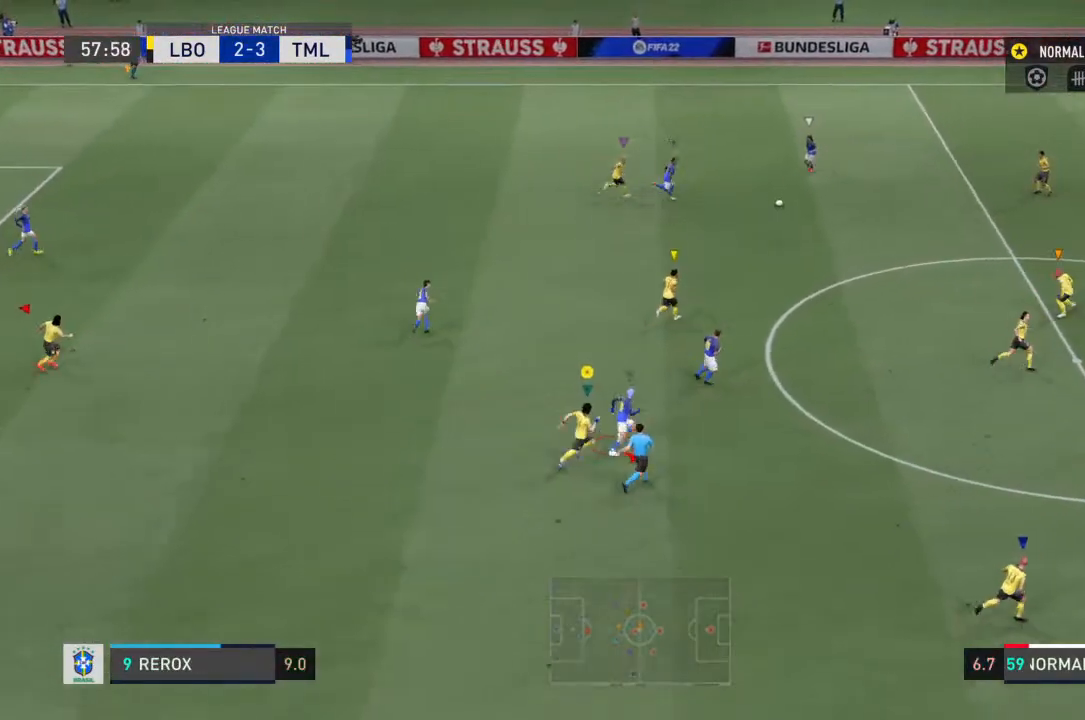
{"buttons": ["R2"], "left_stick": "up-right", "right_stick": "center", "events": []}
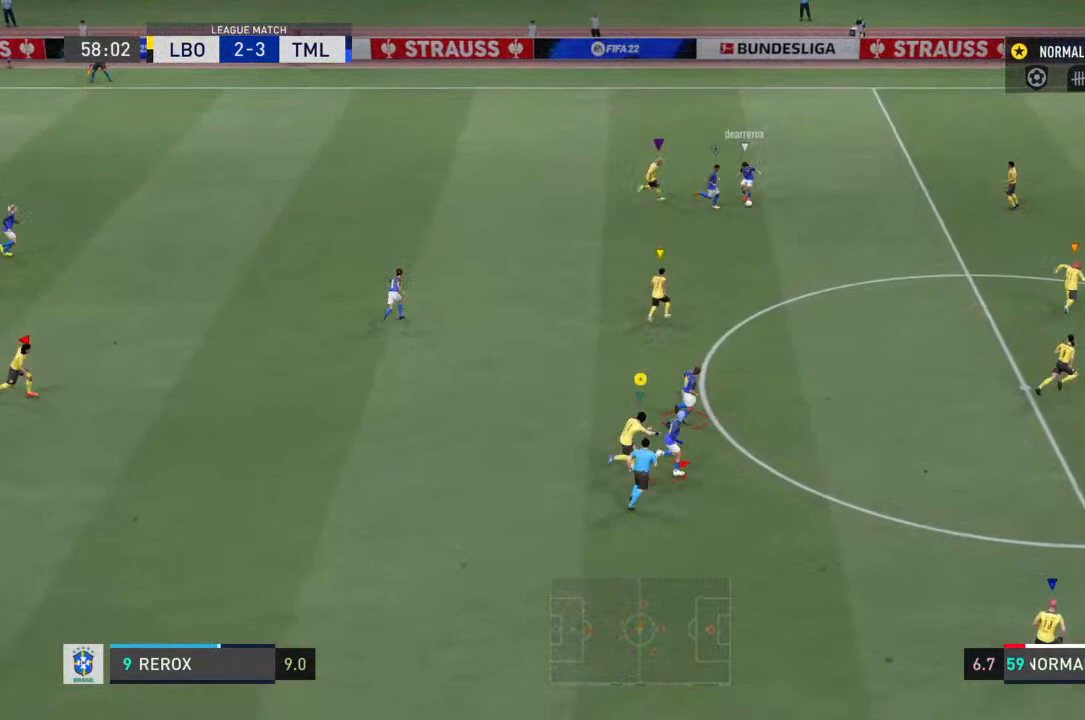
{"buttons": ["R2"], "left_stick": "center", "right_stick": "center", "events": [[500, "left_stick", "center"]]}
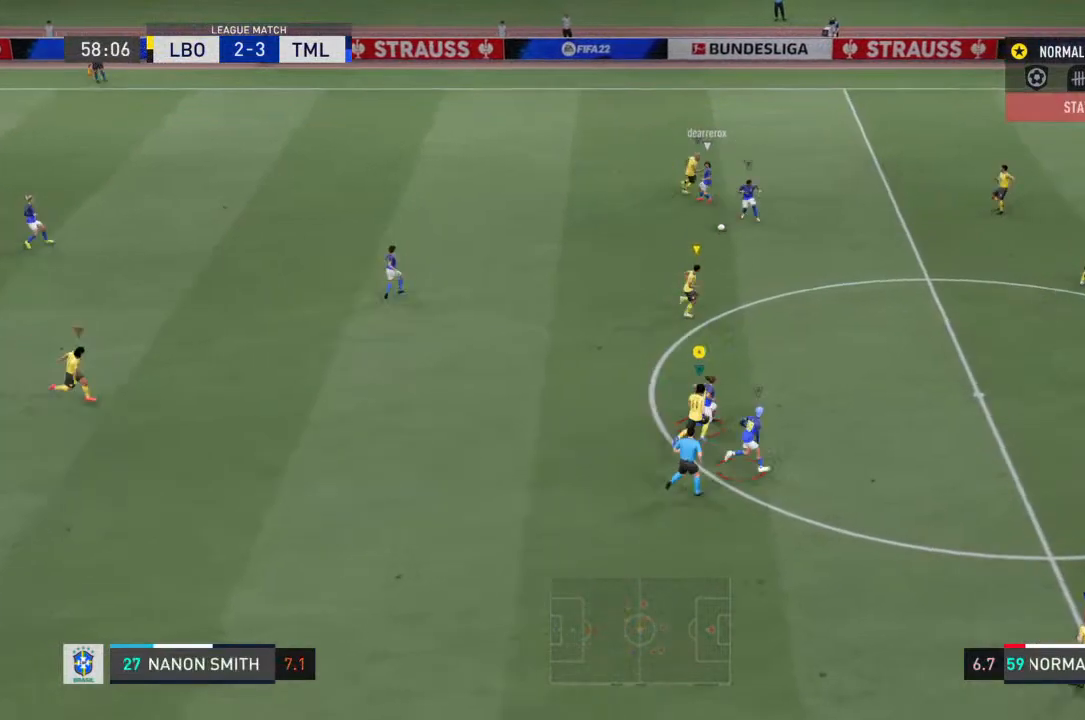
{"buttons": [], "left_stick": "up", "right_stick": "center", "events": [[67, "R2", "up"], [267, "left_stick", "up"]]}
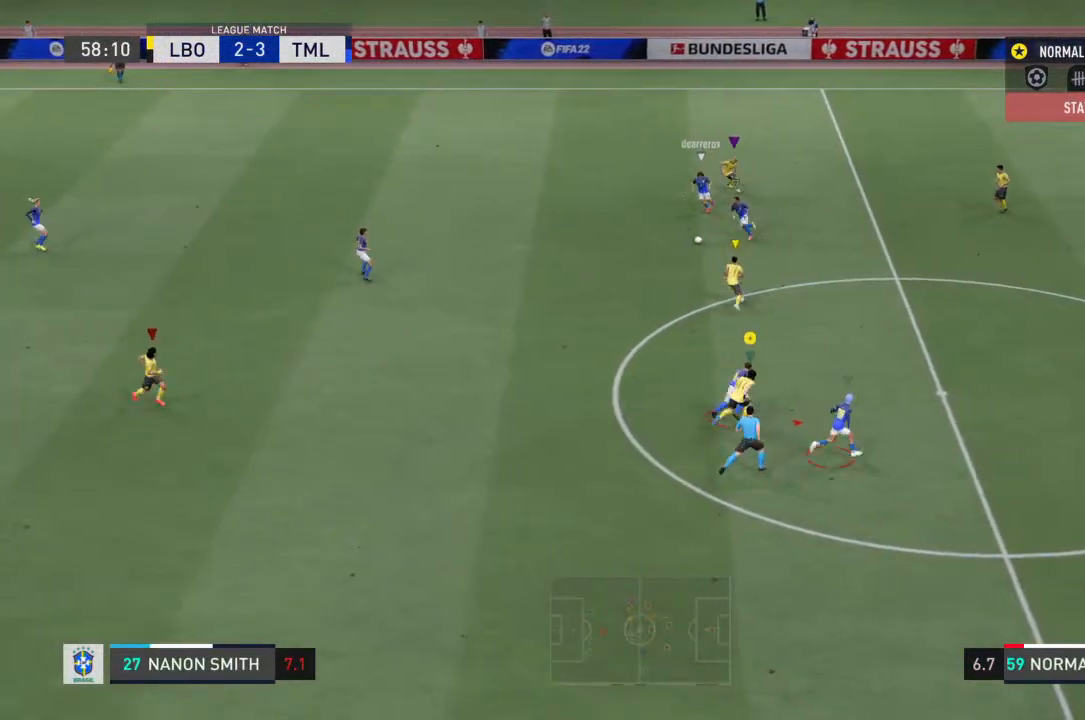
{"buttons": [], "left_stick": "right", "right_stick": "center", "events": [[367, "left_stick", "up-right"], [467, "left_stick", "right"]]}
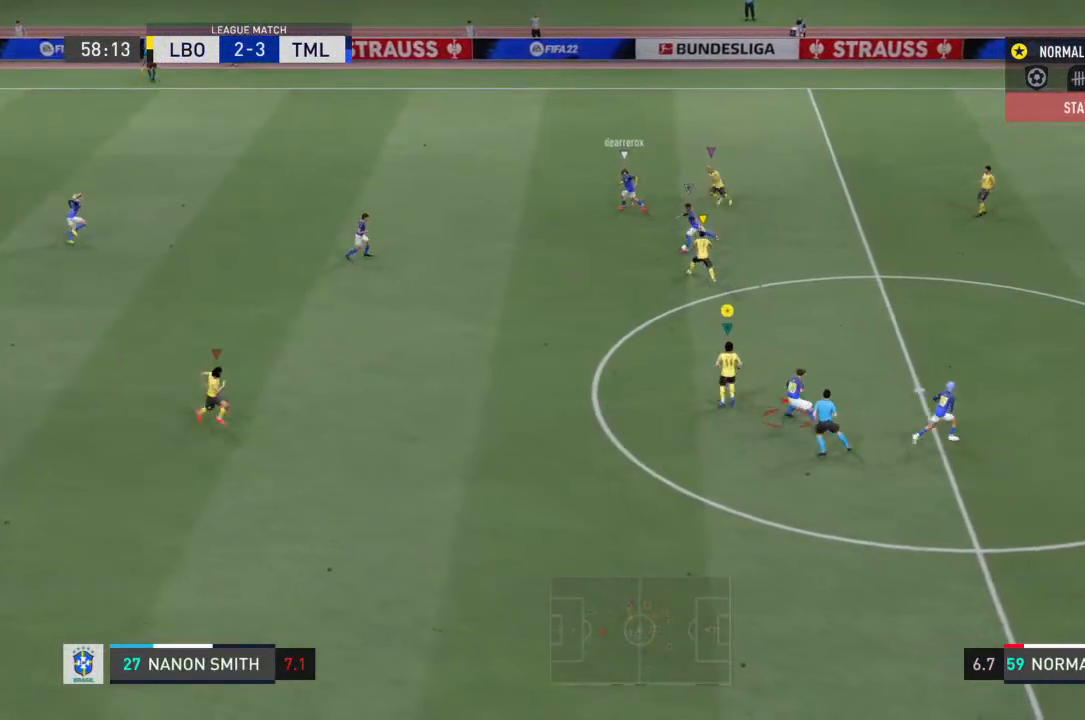
{"buttons": [], "left_stick": "down-right", "right_stick": "center", "events": [[367, "left_stick", "down-right"]]}
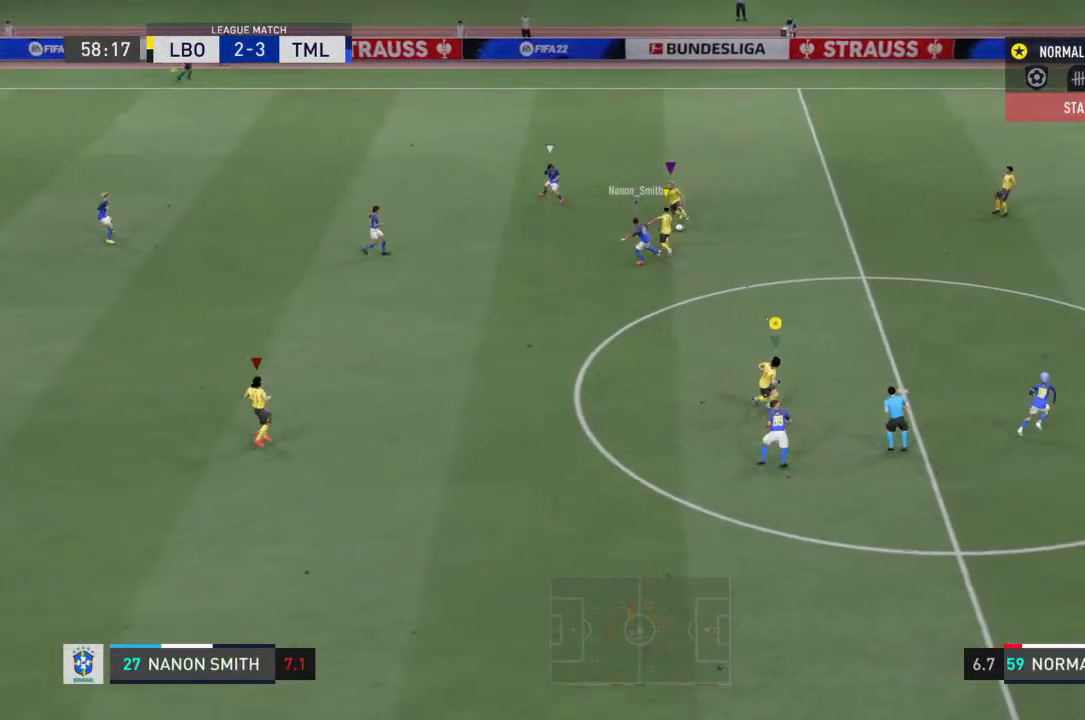
{"buttons": [], "left_stick": "left", "right_stick": "center", "events": [[133, "left_stick", "left"]]}
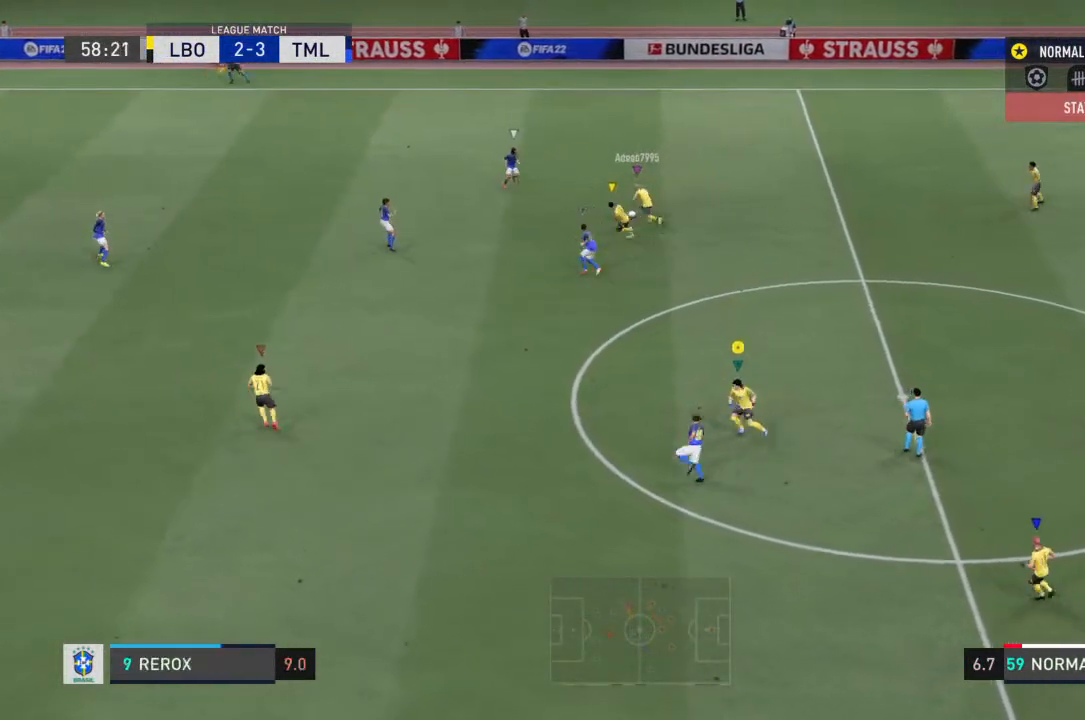
{"buttons": [], "left_stick": "up", "right_stick": "center", "events": [[233, "left_stick", "up-left"], [333, "left_stick", "up"]]}
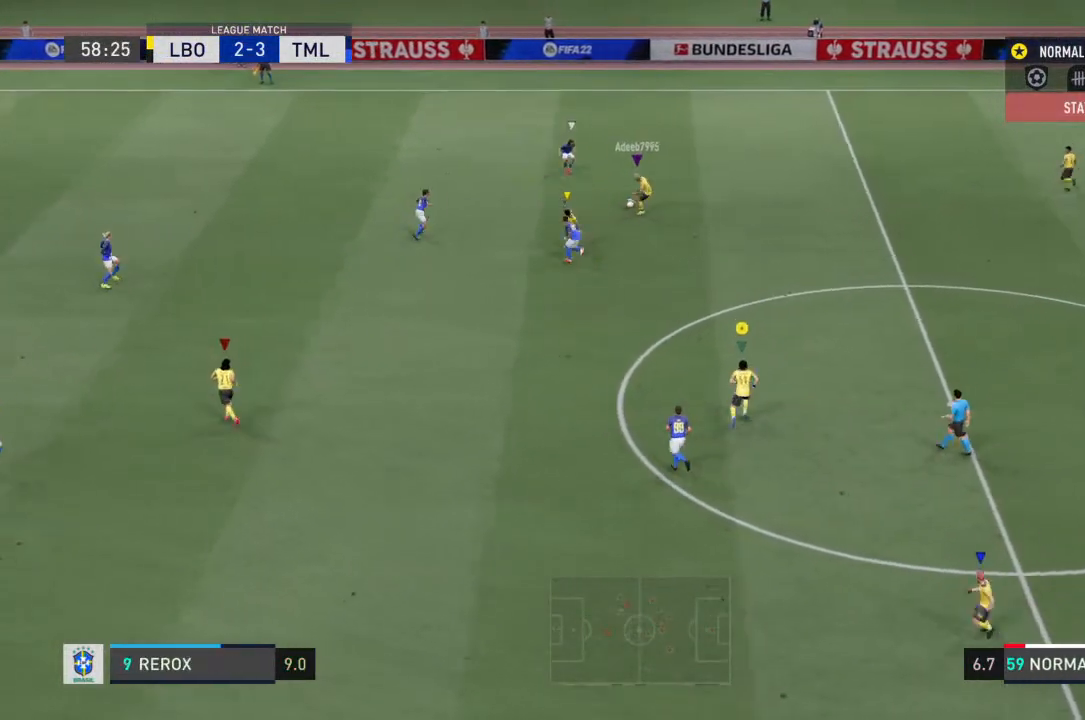
{"buttons": ["R2"], "left_stick": "left", "right_stick": "center", "events": [[100, "left_stick", "center"], [400, "R2", "down"], [433, "left_stick", "left"]]}
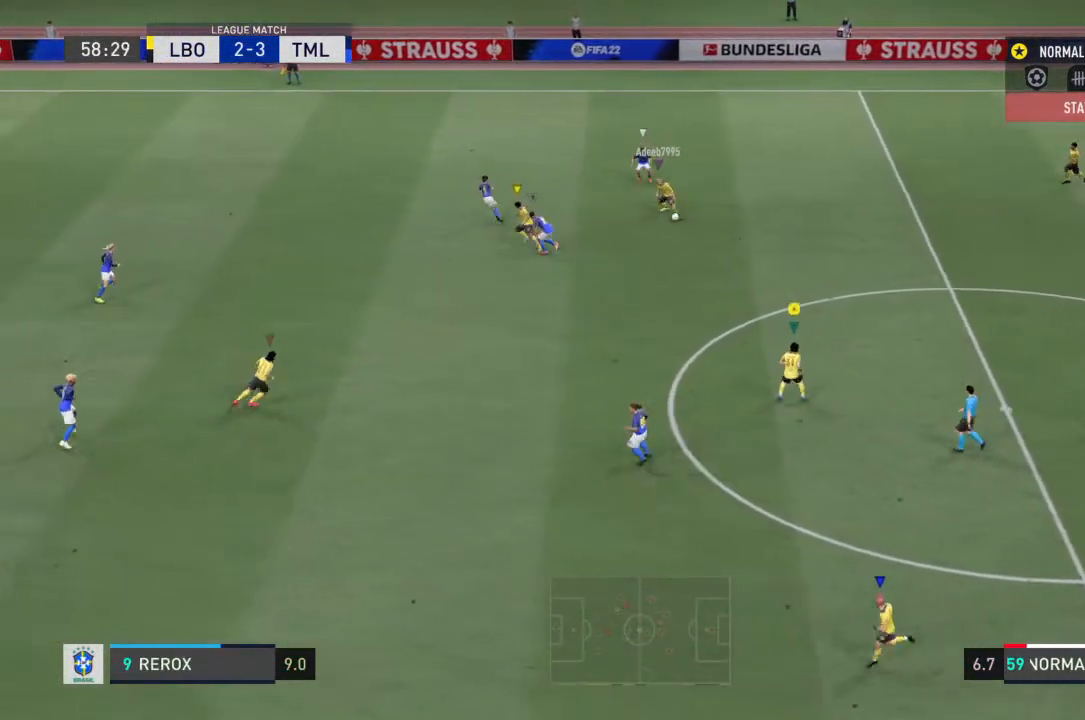
{"buttons": ["R2"], "left_stick": "left", "right_stick": "center", "events": []}
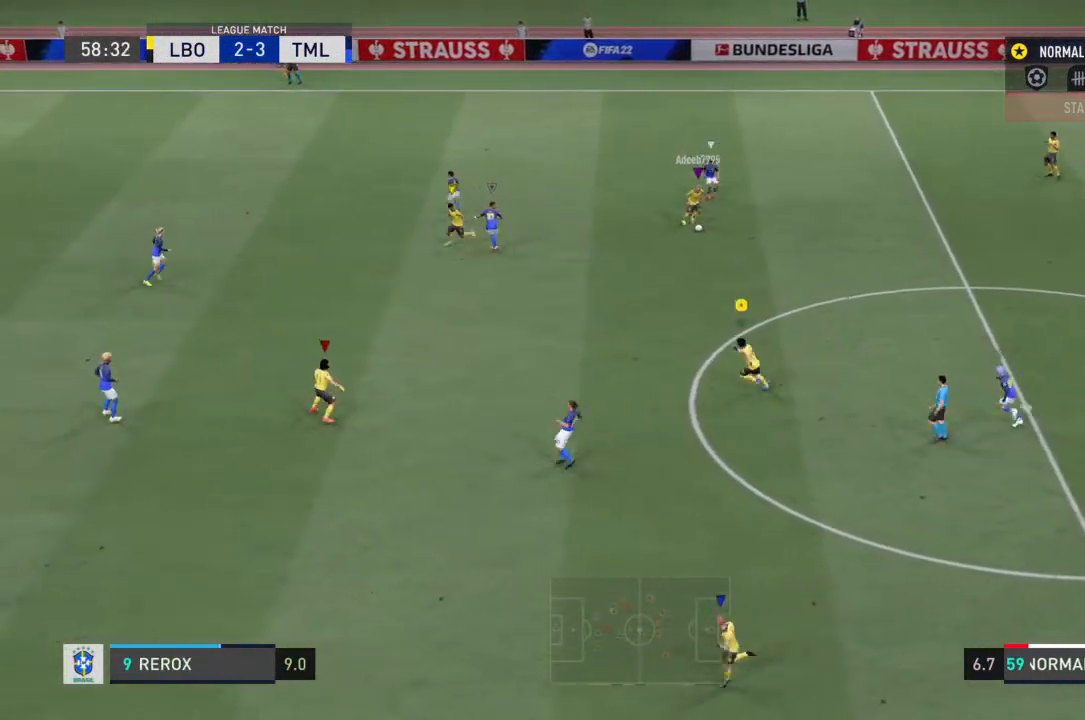
{"buttons": [], "left_stick": "left", "right_stick": "center", "events": [[67, "R2", "up"]]}
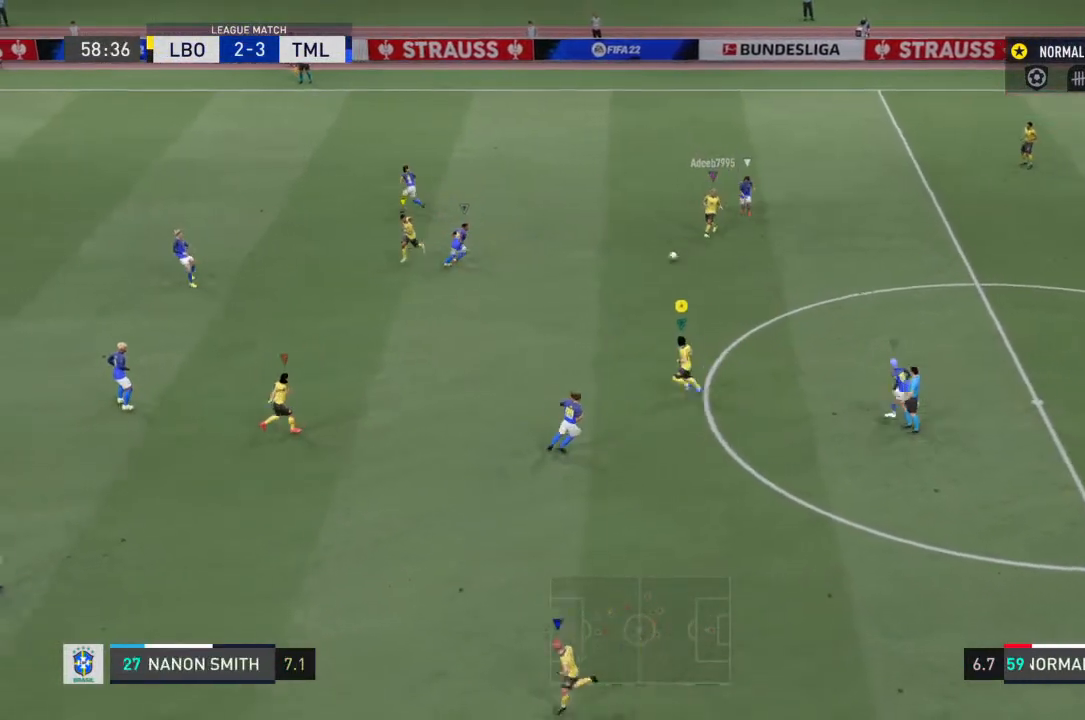
{"buttons": [], "left_stick": "left", "right_stick": "center", "events": [[100, "left_stick", "center"], [300, "left_stick", "left"]]}
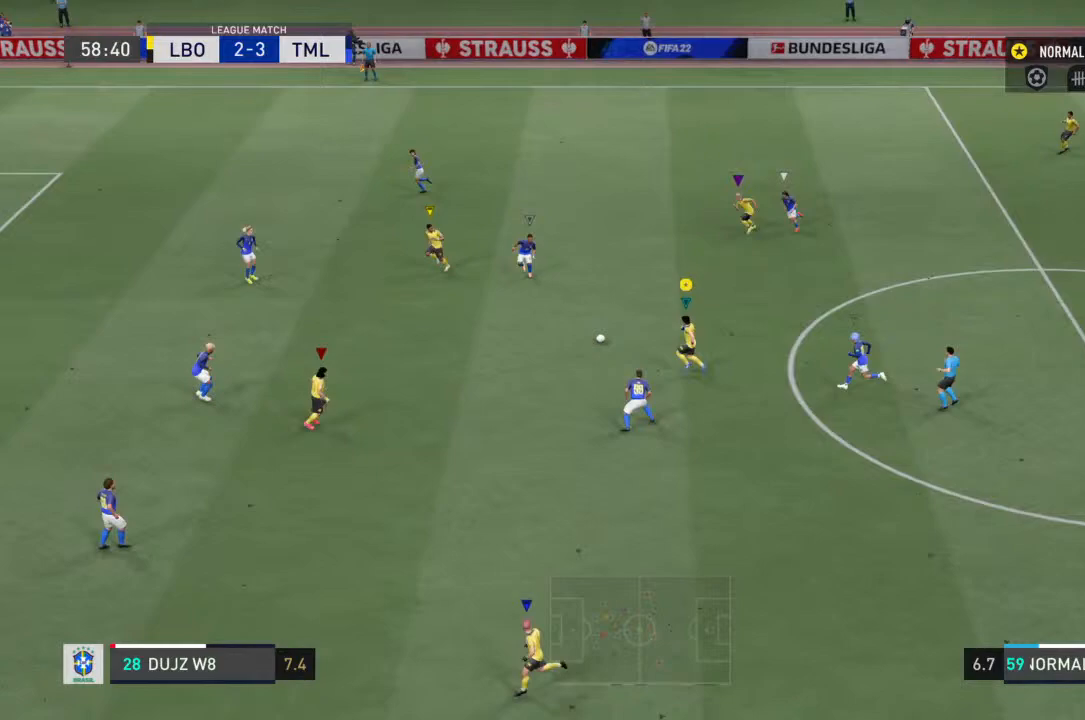
{"buttons": [], "left_stick": "down", "right_stick": "center", "events": [[33, "CROSS", "down"], [267, "CROSS", "up"], [400, "left_stick", "down"]]}
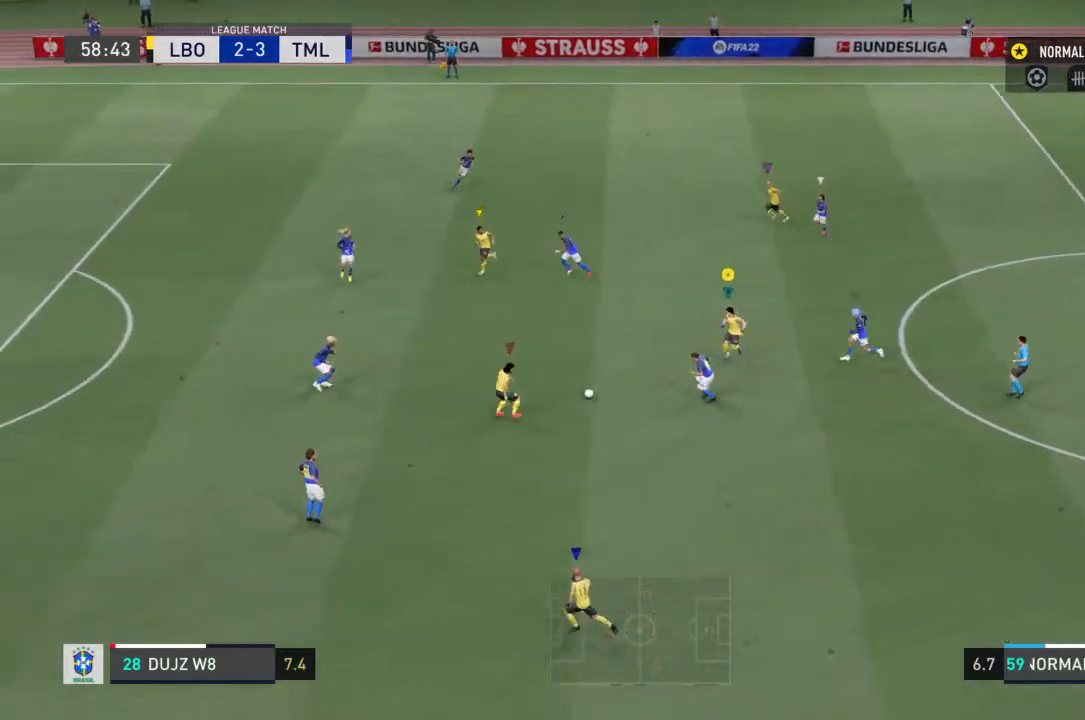
{"buttons": ["R2"], "left_stick": "down", "right_stick": "center", "events": [[67, "R2", "down"]]}
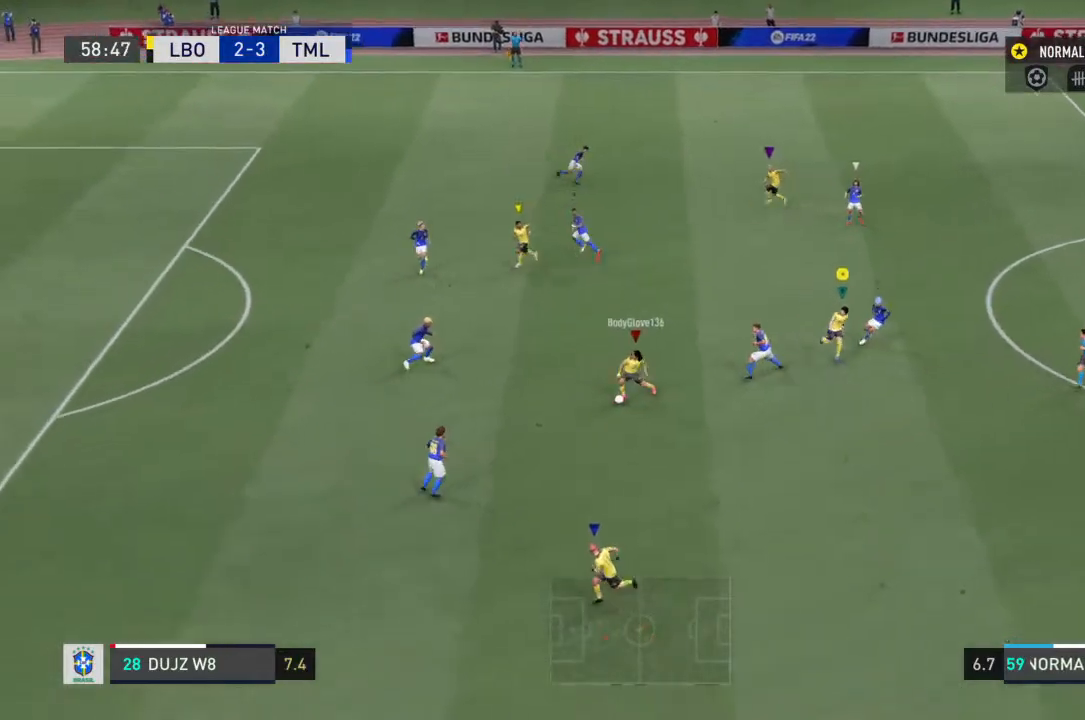
{"buttons": ["R2"], "left_stick": "down", "right_stick": "center", "events": []}
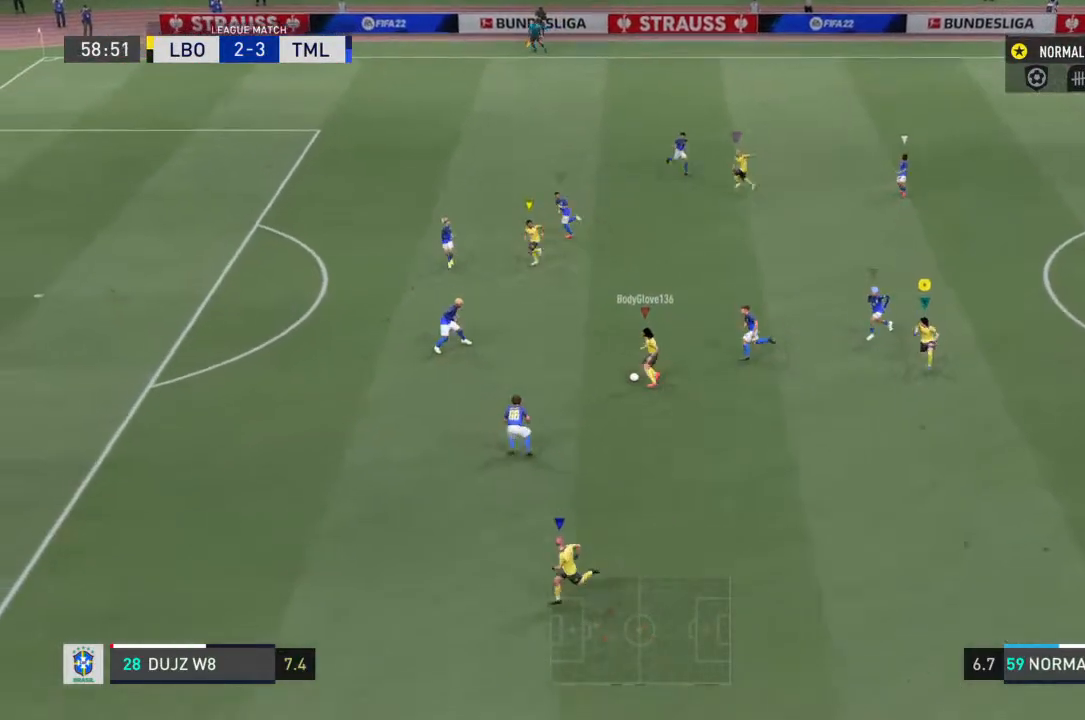
{"buttons": ["R2"], "left_stick": "down-left", "right_stick": "center", "events": [[300, "left_stick", "down-left"]]}
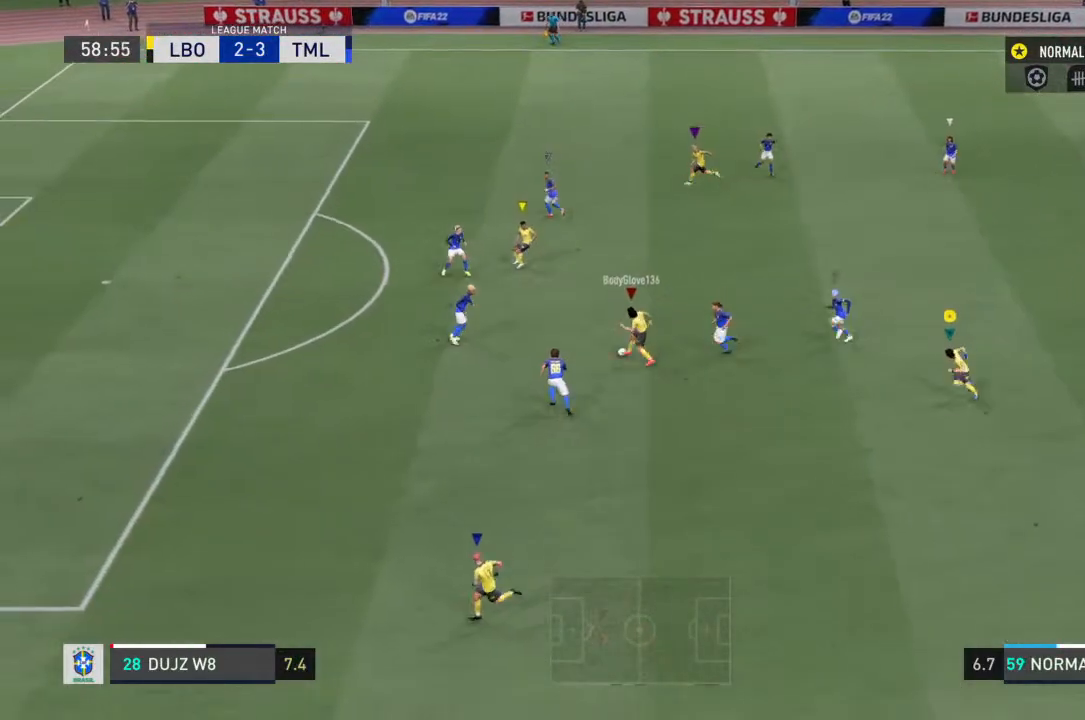
{"buttons": ["R2"], "left_stick": "down-left", "right_stick": "center", "events": []}
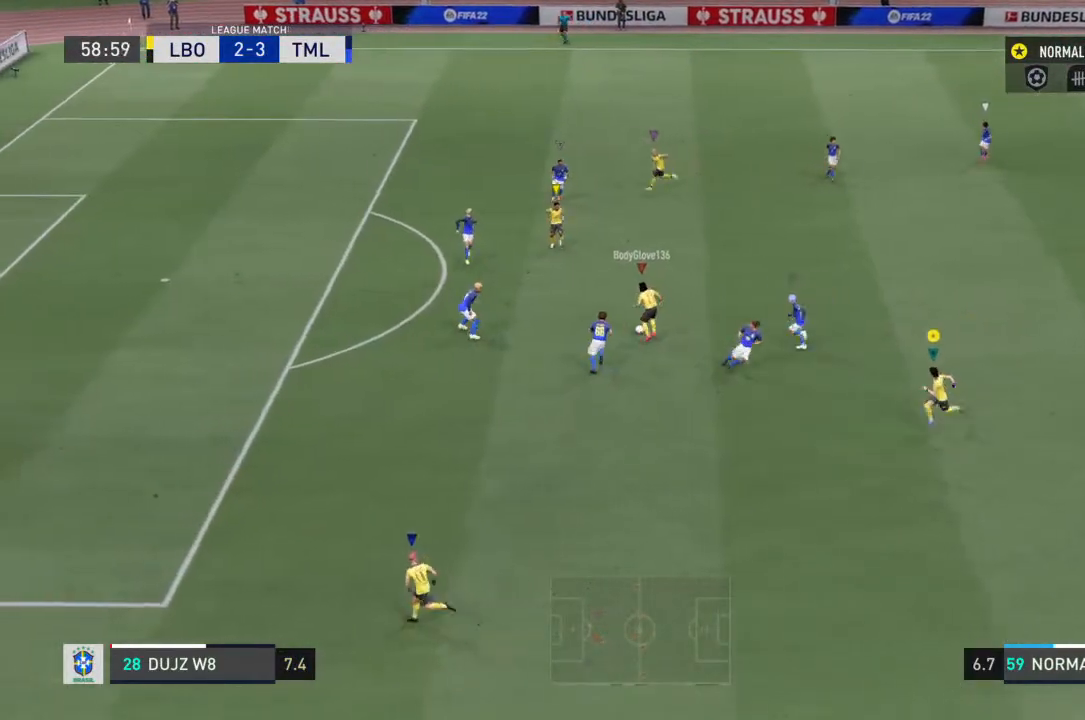
{"buttons": [], "left_stick": "up", "right_stick": "center", "events": [[67, "left_stick", "left"], [233, "R2", "up"], [267, "left_stick", "center"], [433, "left_stick", "up"]]}